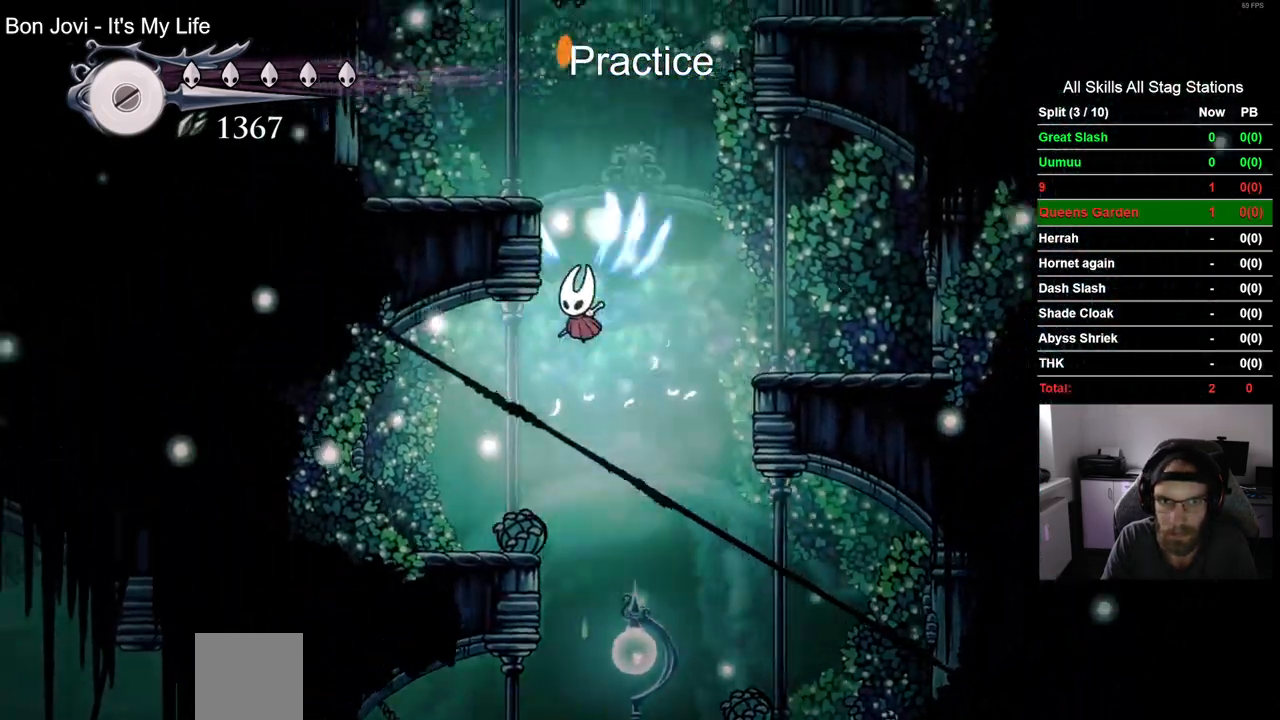
Gameplay with a controller (PlayStation layout); each line is a JSON object with the inputs held at the frame after it (dt_ms = milliseconds from this image to that frame). "events" lists button and stick changes between this image and that frame as [ms after this image, input, new state], when the widget could be followed in between. Not read: DPAD_UP.
{"dt_ms": 500, "buttons": ["CROSS", "SQUARE", "DPAD_LEFT"], "left_stick": "center", "right_stick": "center", "events": [[167, "CROSS", "up"], [233, "CROSS", "down"], [383, "SQUARE", "down"]]}
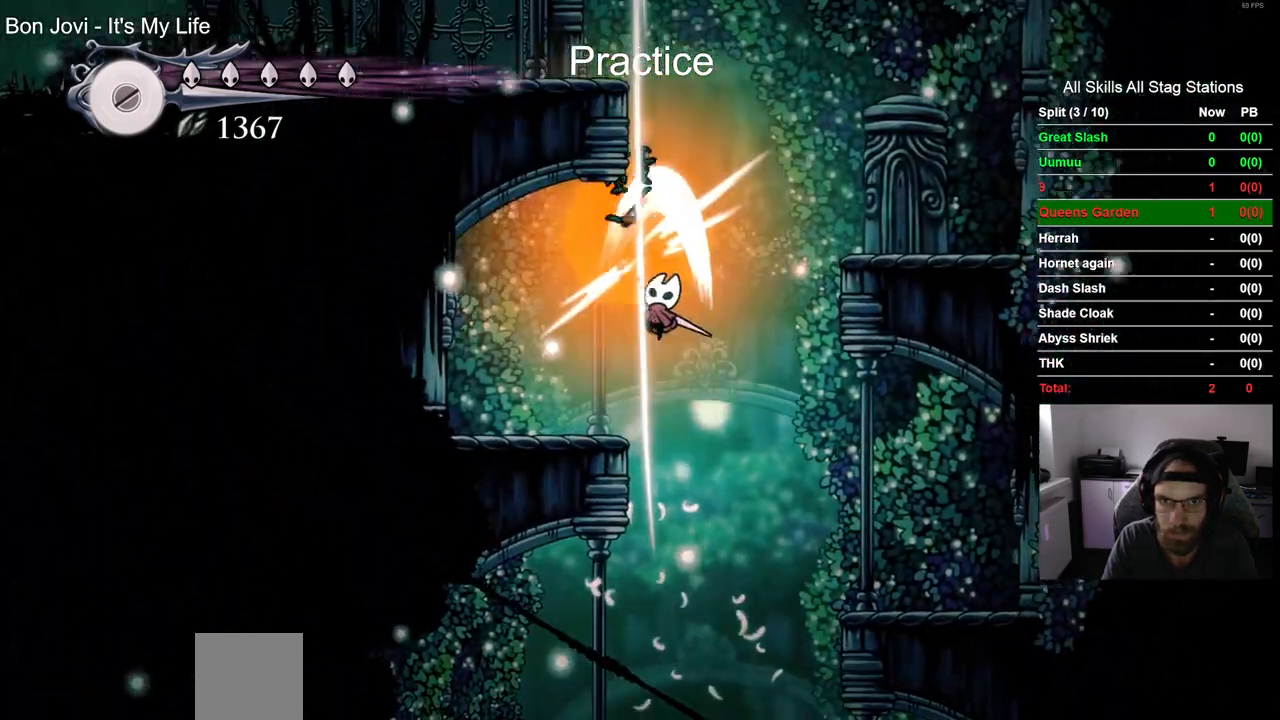
{"dt_ms": 500, "buttons": ["CROSS", "DPAD_RIGHT"], "left_stick": "center", "right_stick": "center"}
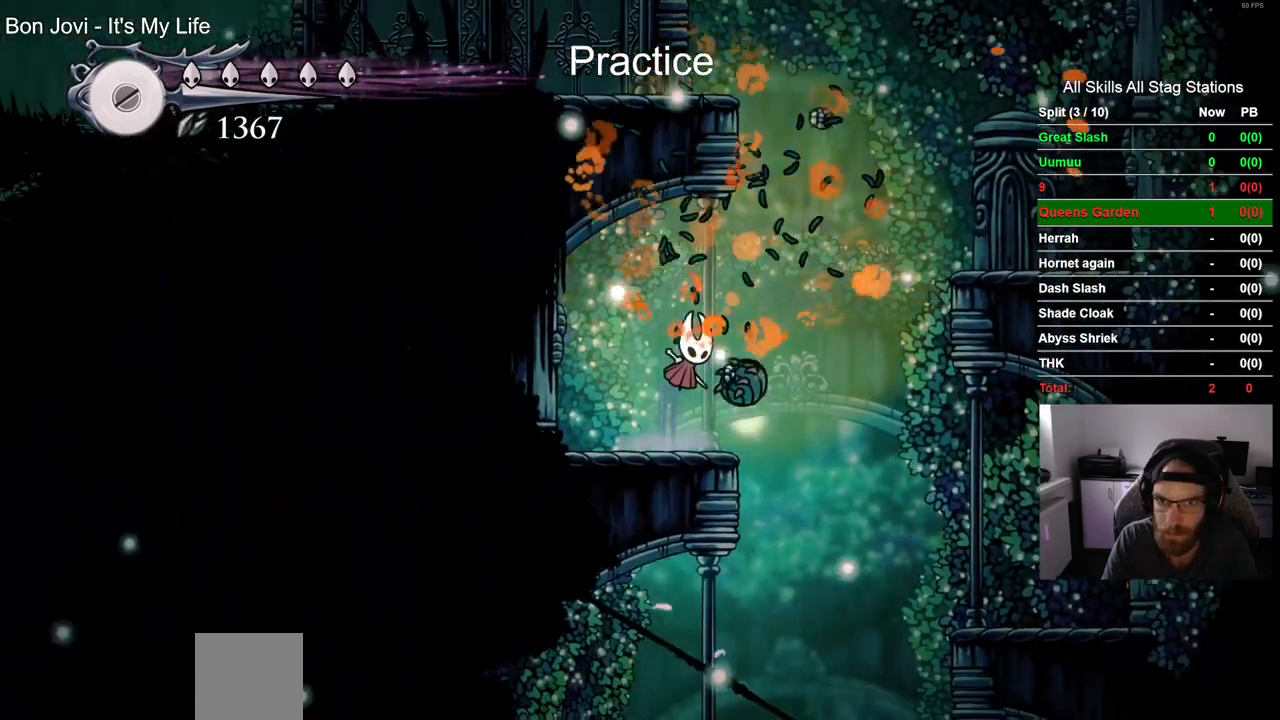
{"dt_ms": 500, "buttons": ["CROSS", "DPAD_LEFT"], "left_stick": "center", "right_stick": "center", "events": [[100, "CROSS", "up"], [183, "CROSS", "down"], [250, "DPAD_RIGHT", "up"], [400, "DPAD_LEFT", "down"]]}
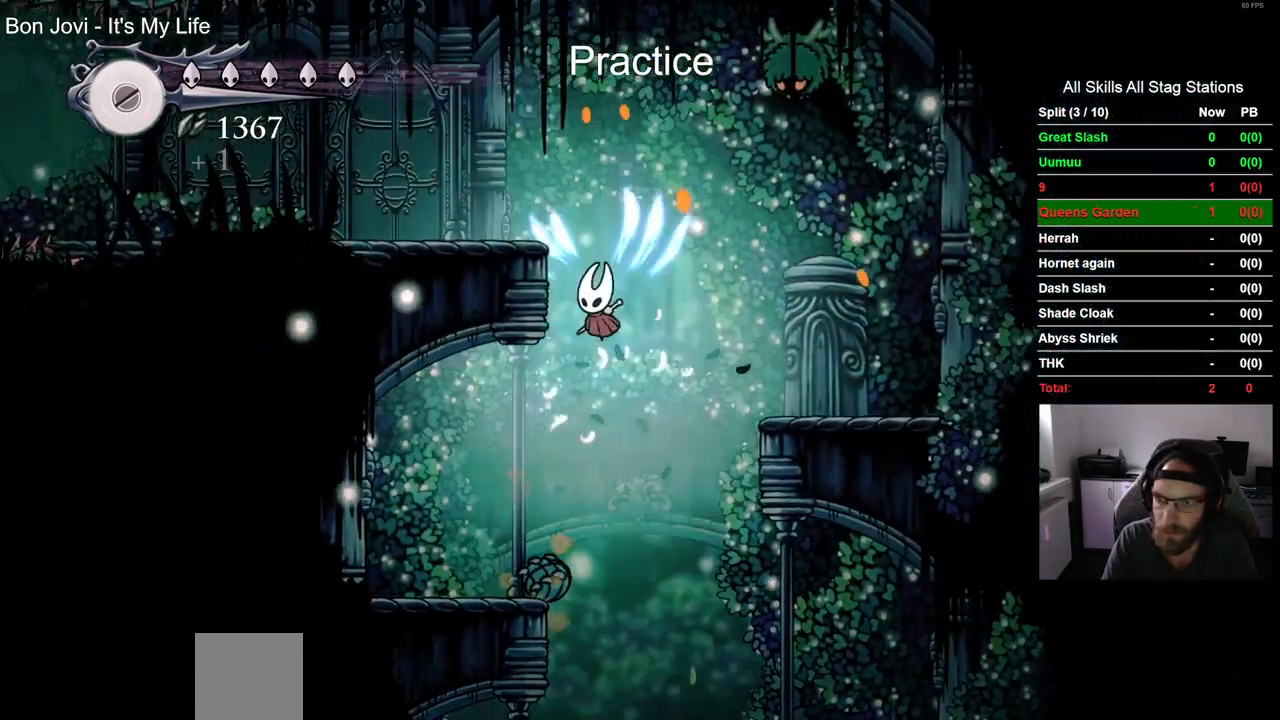
{"dt_ms": 500, "buttons": [], "left_stick": "center", "right_stick": "center", "events": [[233, "CROSS", "up"], [450, "DPAD_LEFT", "up"]]}
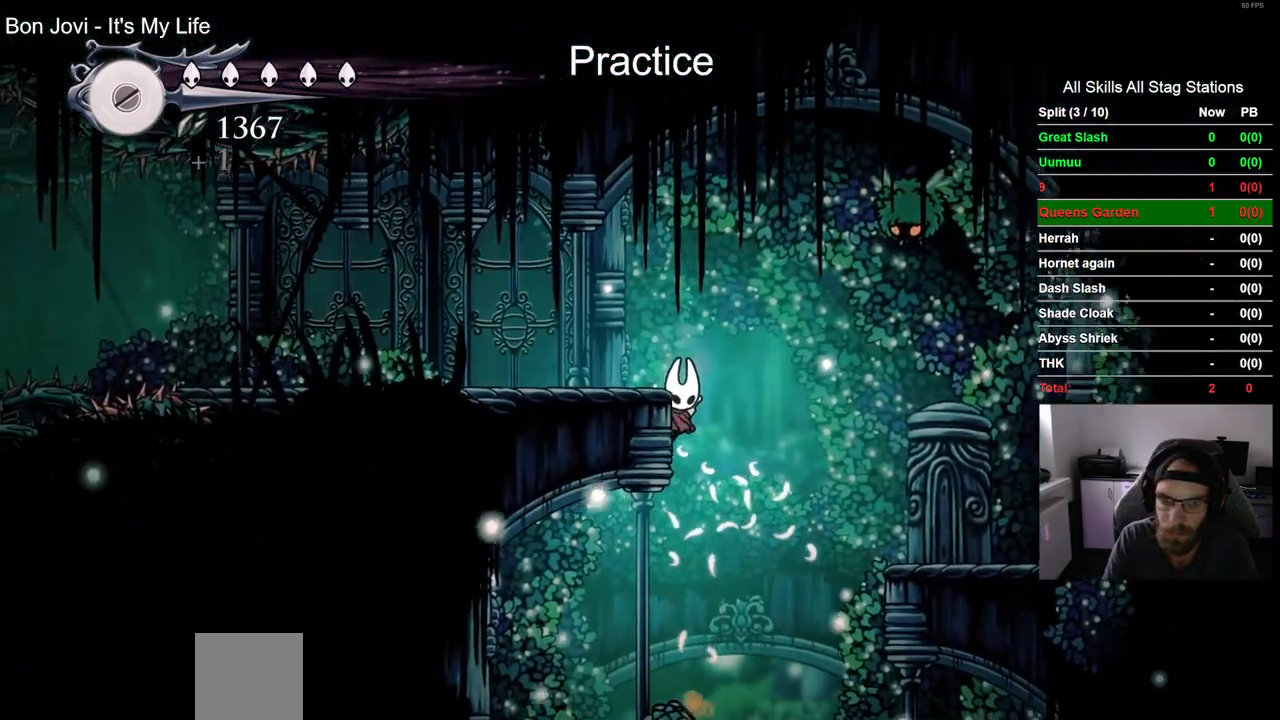
{"dt_ms": 500, "buttons": [], "left_stick": "center", "right_stick": "center", "events": [[333, "DPAD_LEFT", "down"], [500, "DPAD_LEFT", "up"]]}
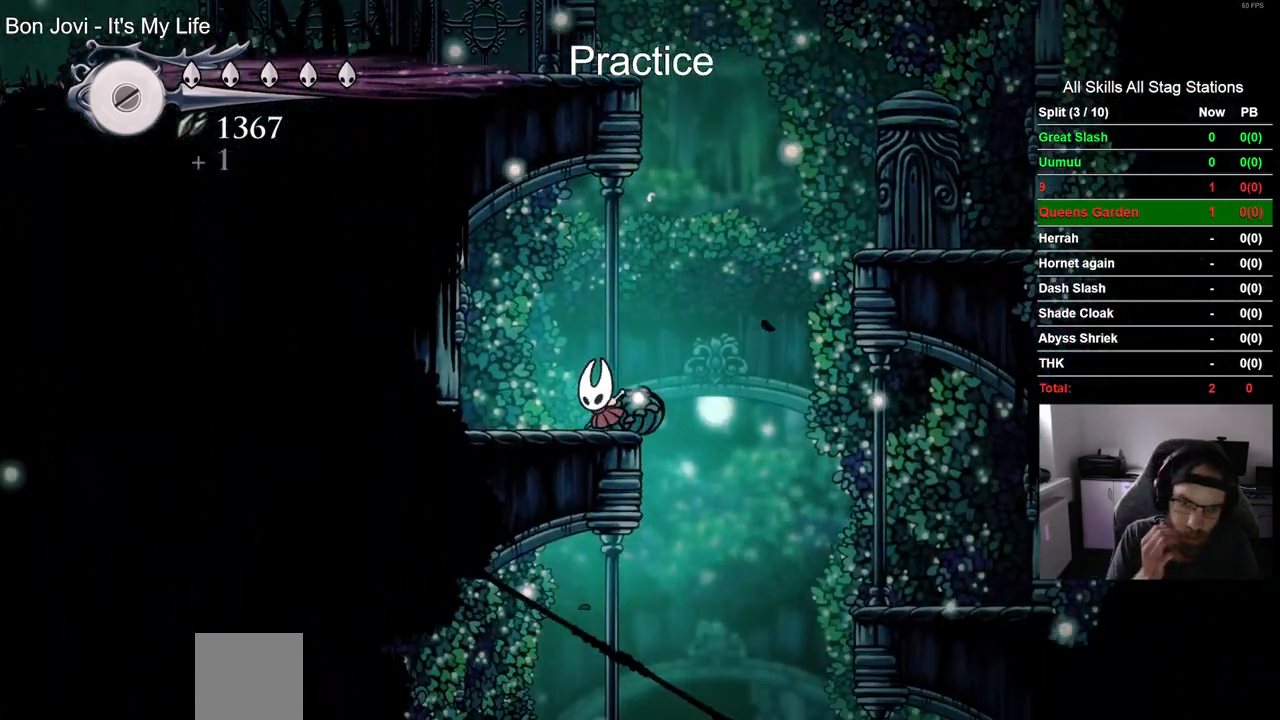
{"dt_ms": 500, "buttons": [], "left_stick": "center", "right_stick": "center", "events": []}
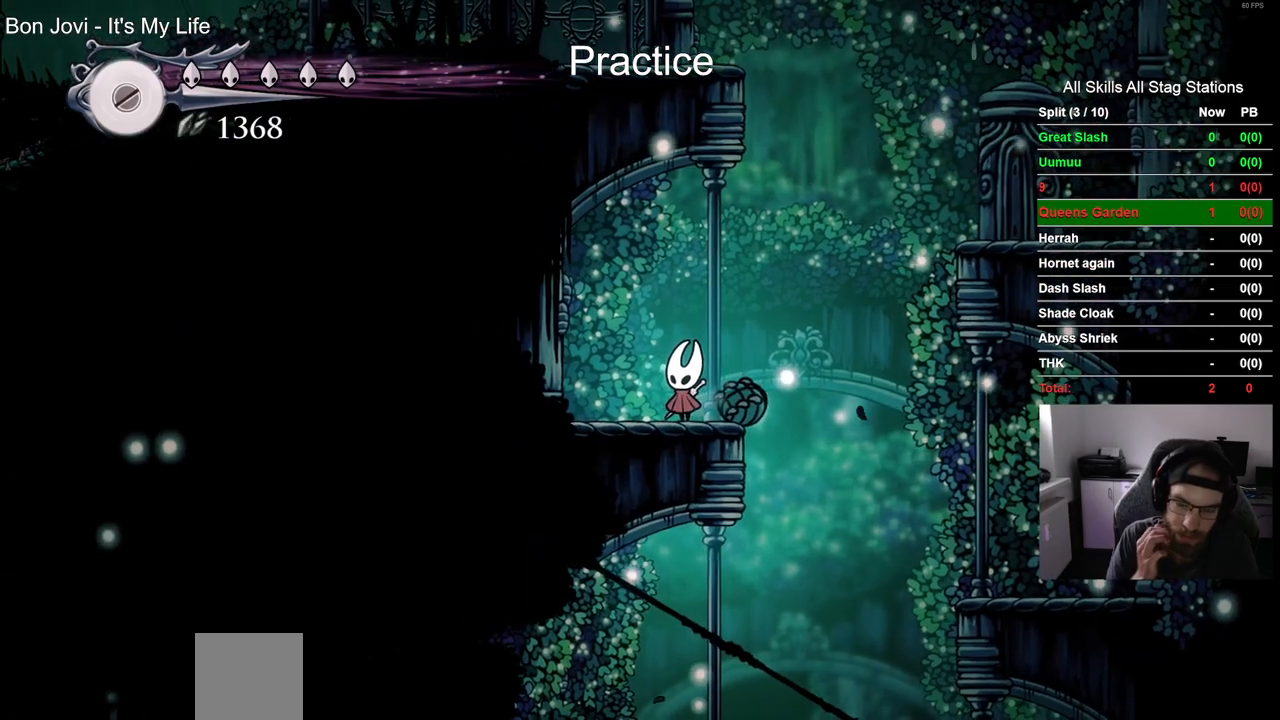
{"dt_ms": 500, "buttons": [], "left_stick": "center", "right_stick": "center", "events": []}
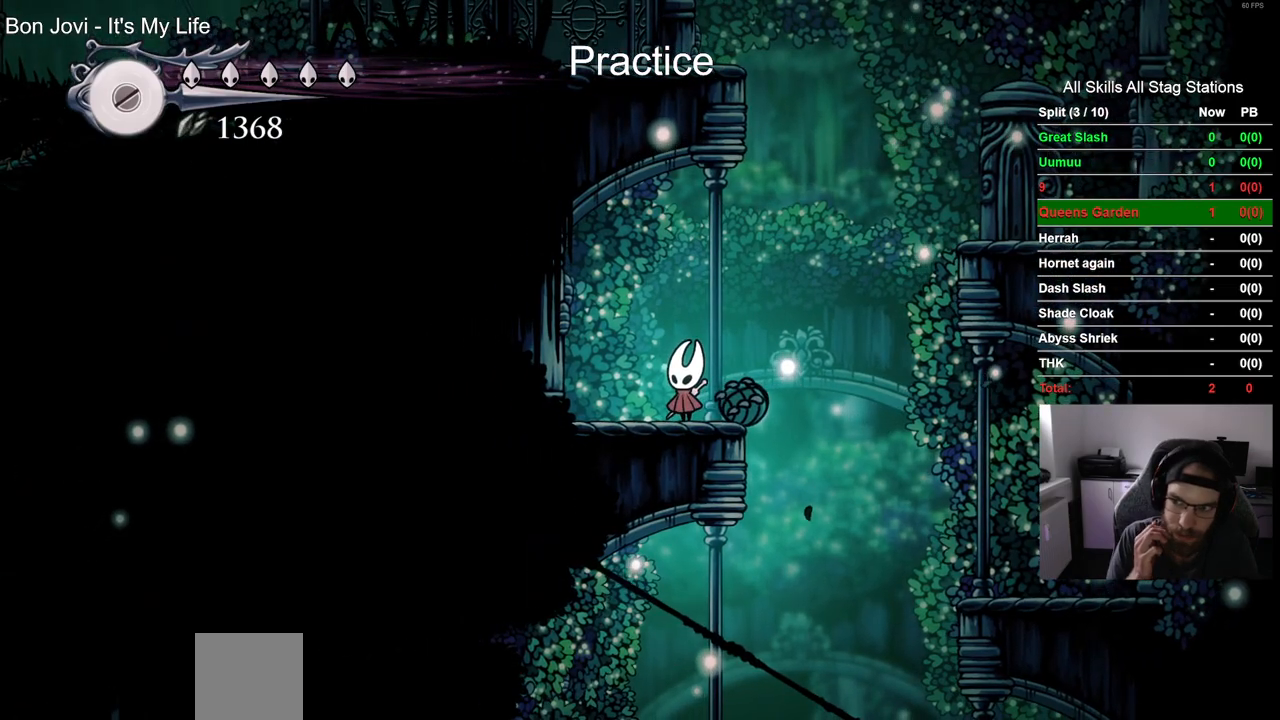
{"dt_ms": 500, "buttons": [], "left_stick": "center", "right_stick": "center", "events": []}
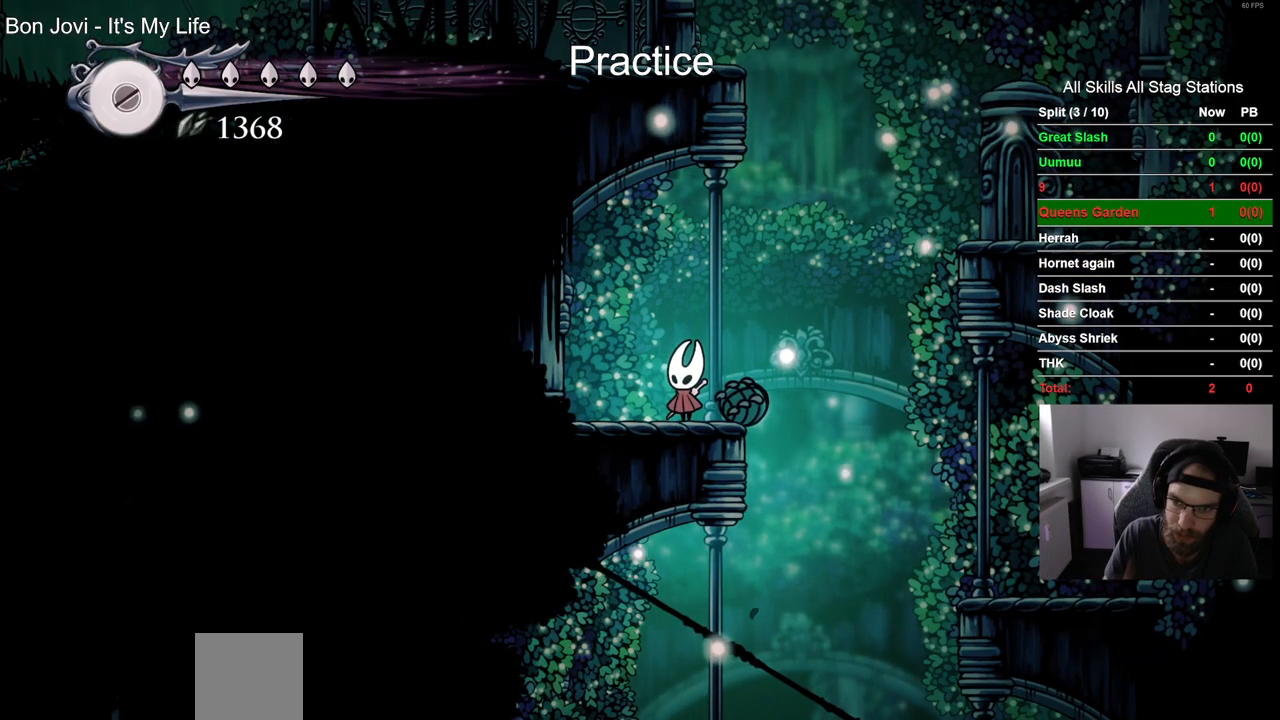
{"dt_ms": 500, "buttons": [], "left_stick": "center", "right_stick": "center", "events": [[150, "DPAD_RIGHT", "down"], [267, "CROSS", "down"], [400, "CROSS", "up"], [500, "DPAD_RIGHT", "up"]]}
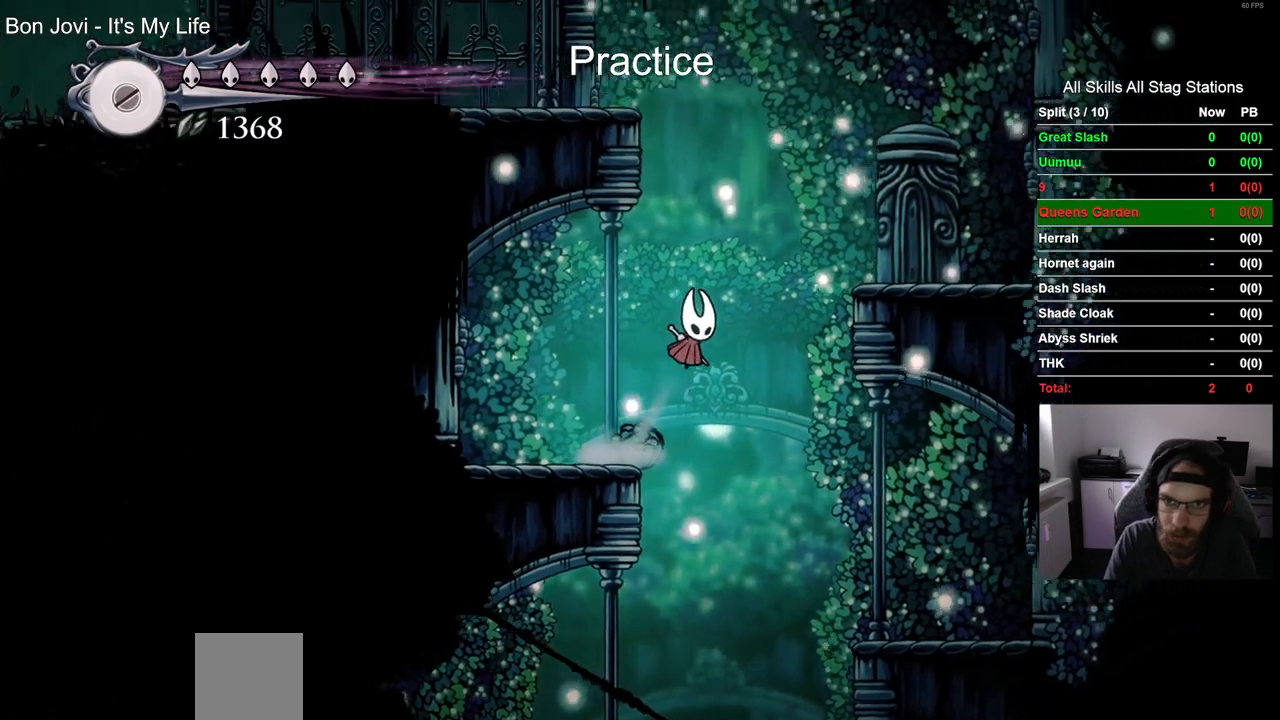
{"dt_ms": 500, "buttons": ["CROSS", "DPAD_LEFT"], "left_stick": "center", "right_stick": "center", "events": [[33, "CROSS", "down"], [283, "DPAD_LEFT", "down"]]}
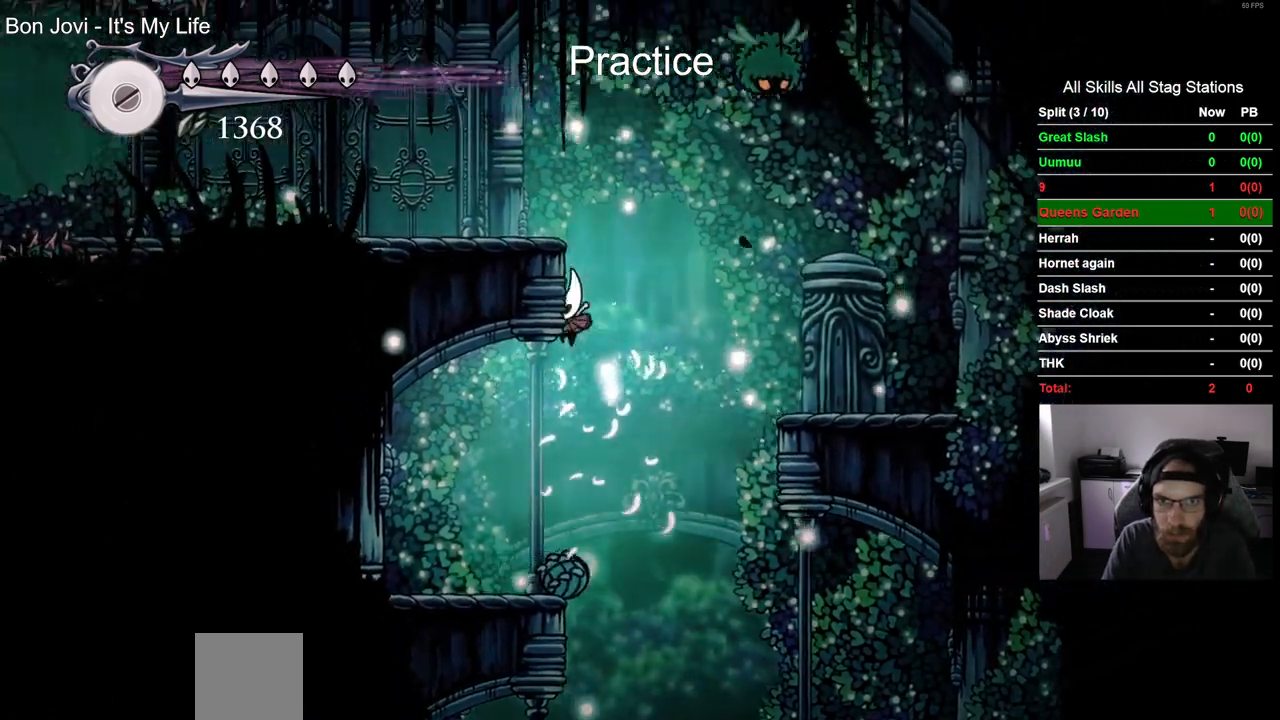
{"dt_ms": 500, "buttons": ["DPAD_LEFT"], "left_stick": "center", "right_stick": "center", "events": [[67, "CROSS", "up"], [133, "CROSS", "down"], [417, "CROSS", "up"]]}
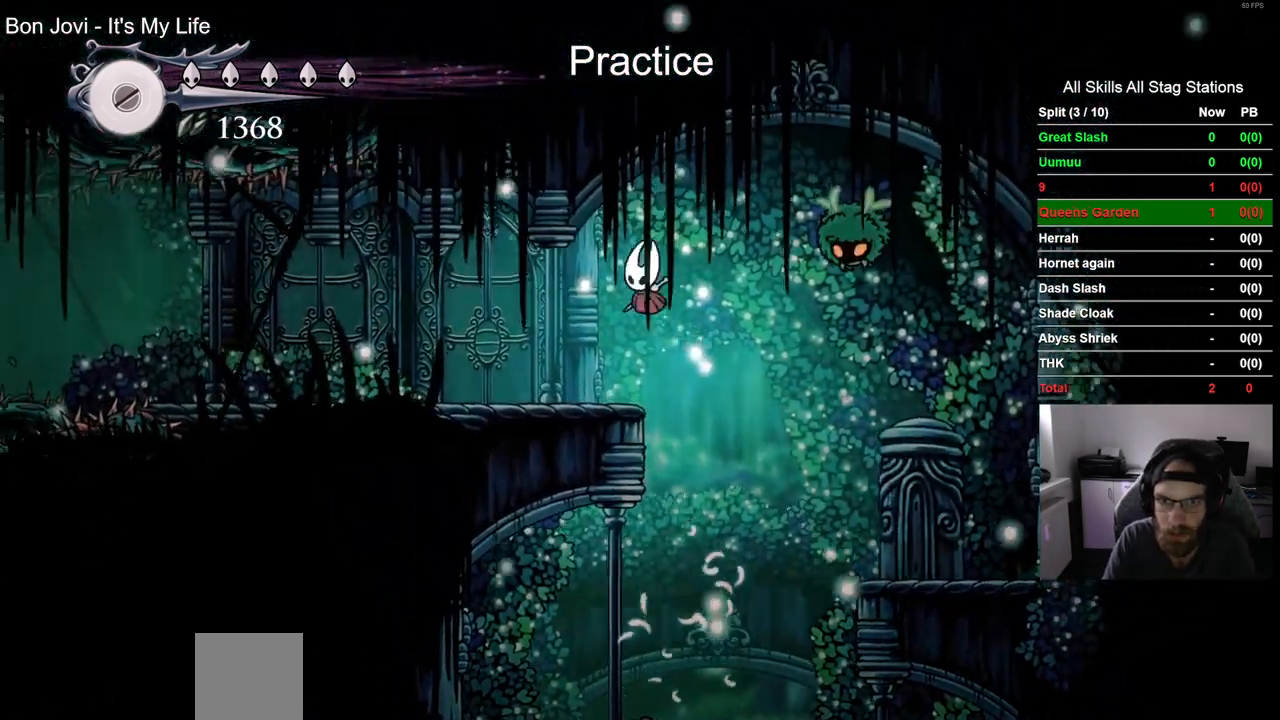
{"dt_ms": 500, "buttons": ["DPAD_LEFT"], "left_stick": "center", "right_stick": "center", "events": []}
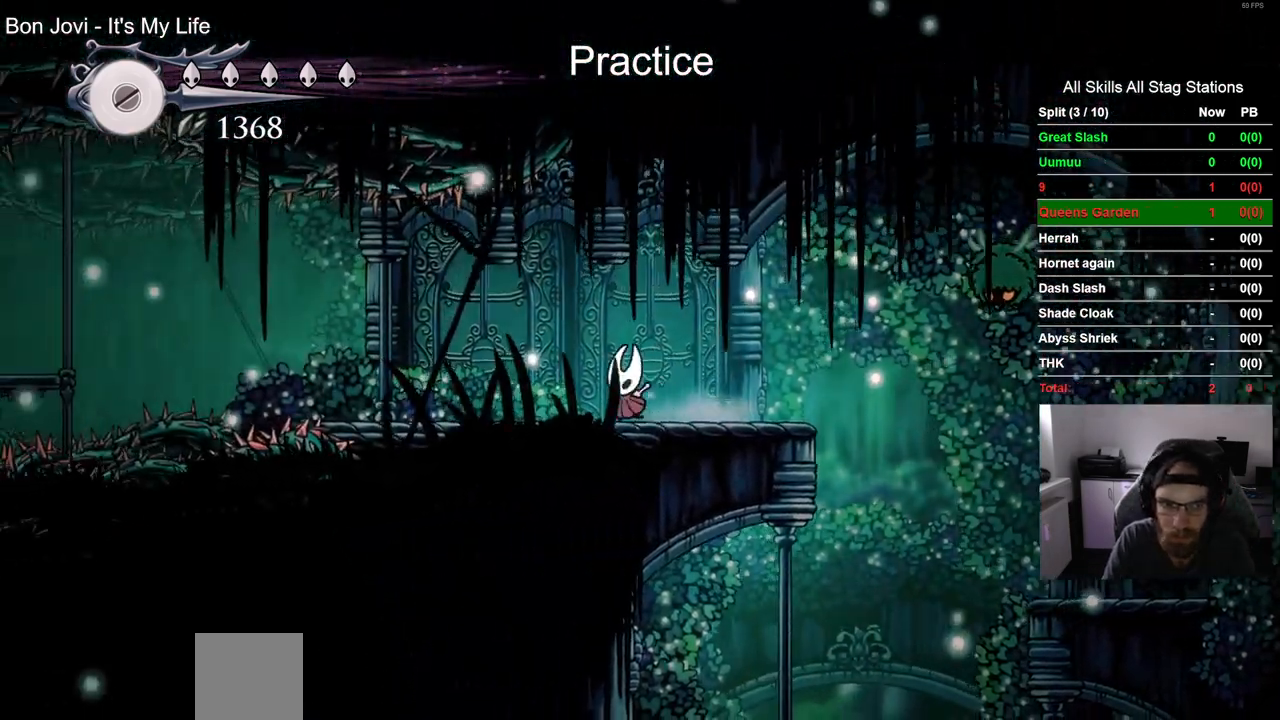
{"dt_ms": 500, "buttons": ["DPAD_LEFT"], "left_stick": "center", "right_stick": "center", "events": []}
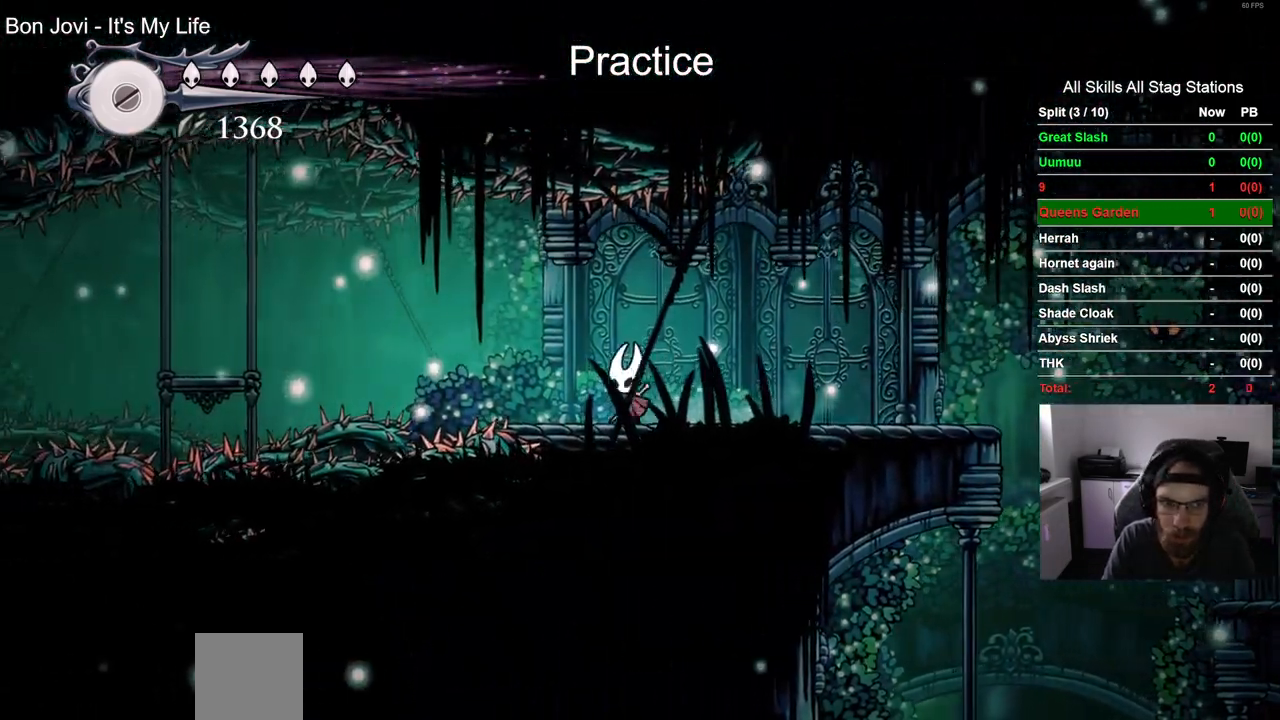
{"dt_ms": 1000, "buttons": ["CROSS", "DPAD_LEFT"], "left_stick": "center", "right_stick": "center", "events": [[67, "CROSS", "down"], [300, "R2", "down"], [367, "CROSS", "up"], [517, "R2", "up"], [683, "DPAD_LEFT", "up"], [950, "DPAD_LEFT", "down"], [967, "CROSS", "down"]]}
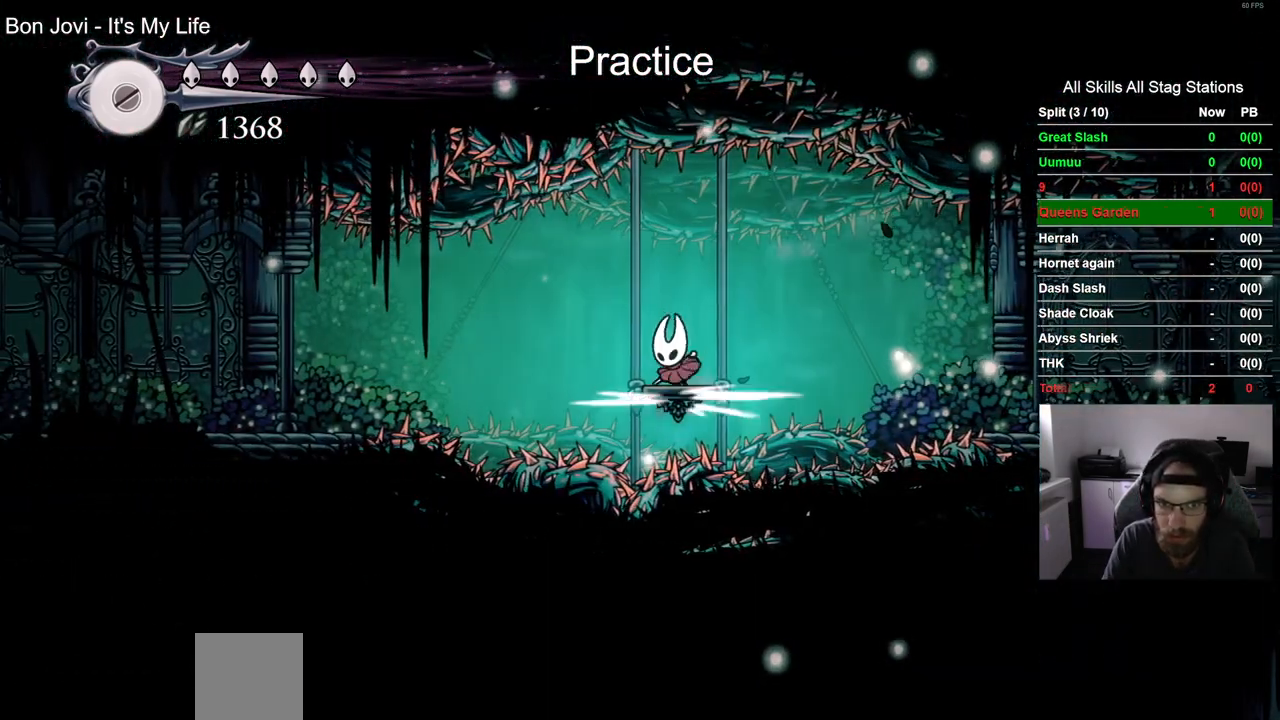
{"dt_ms": 500, "buttons": ["DPAD_LEFT"], "left_stick": "center", "right_stick": "center", "events": [[100, "CROSS", "up"], [217, "R2", "down"], [467, "R2", "up"]]}
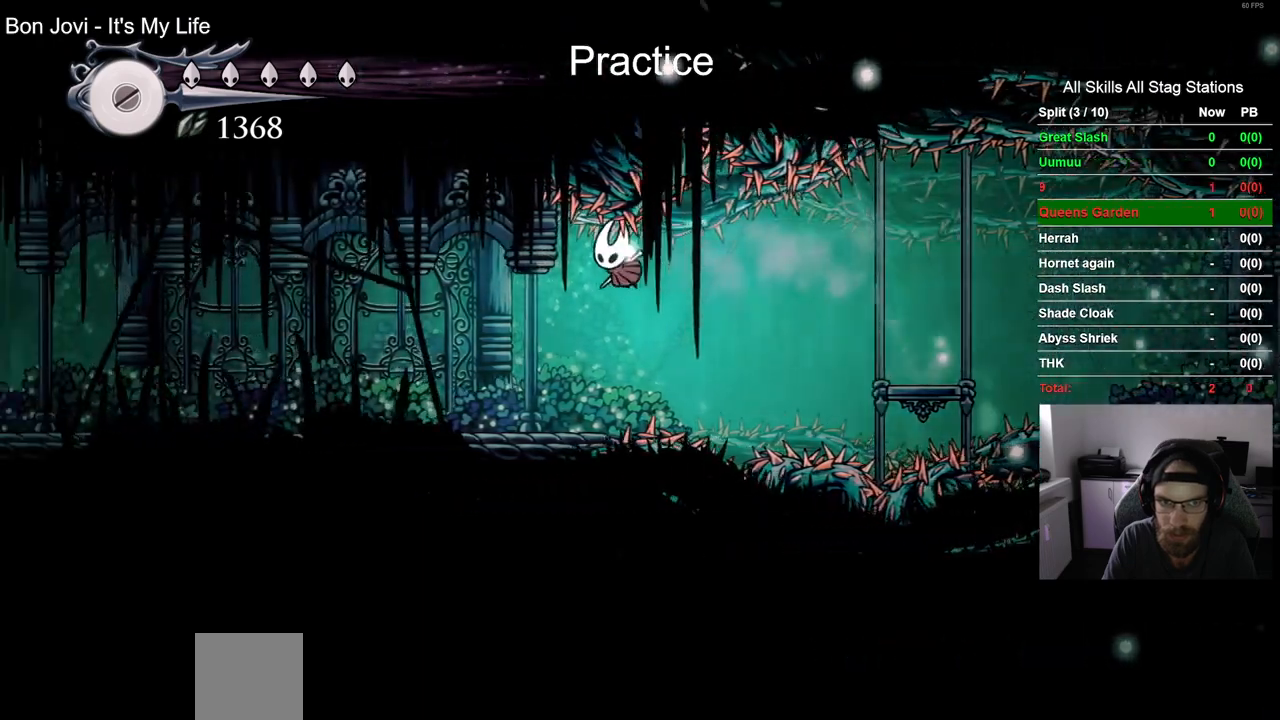
{"dt_ms": 500, "buttons": ["R2", "DPAD_LEFT"], "left_stick": "center", "right_stick": "center", "events": [[383, "R2", "down"]]}
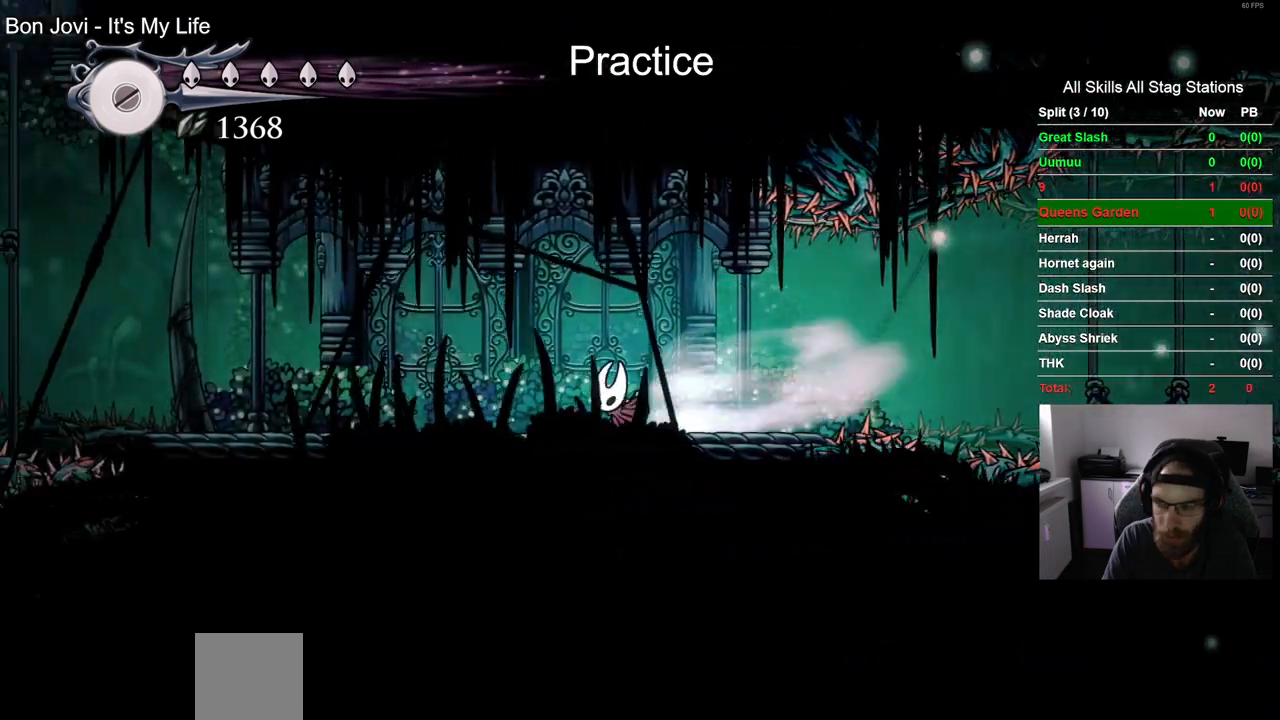
{"dt_ms": 500, "buttons": ["DPAD_LEFT"], "left_stick": "center", "right_stick": "center", "events": [[133, "R2", "up"]]}
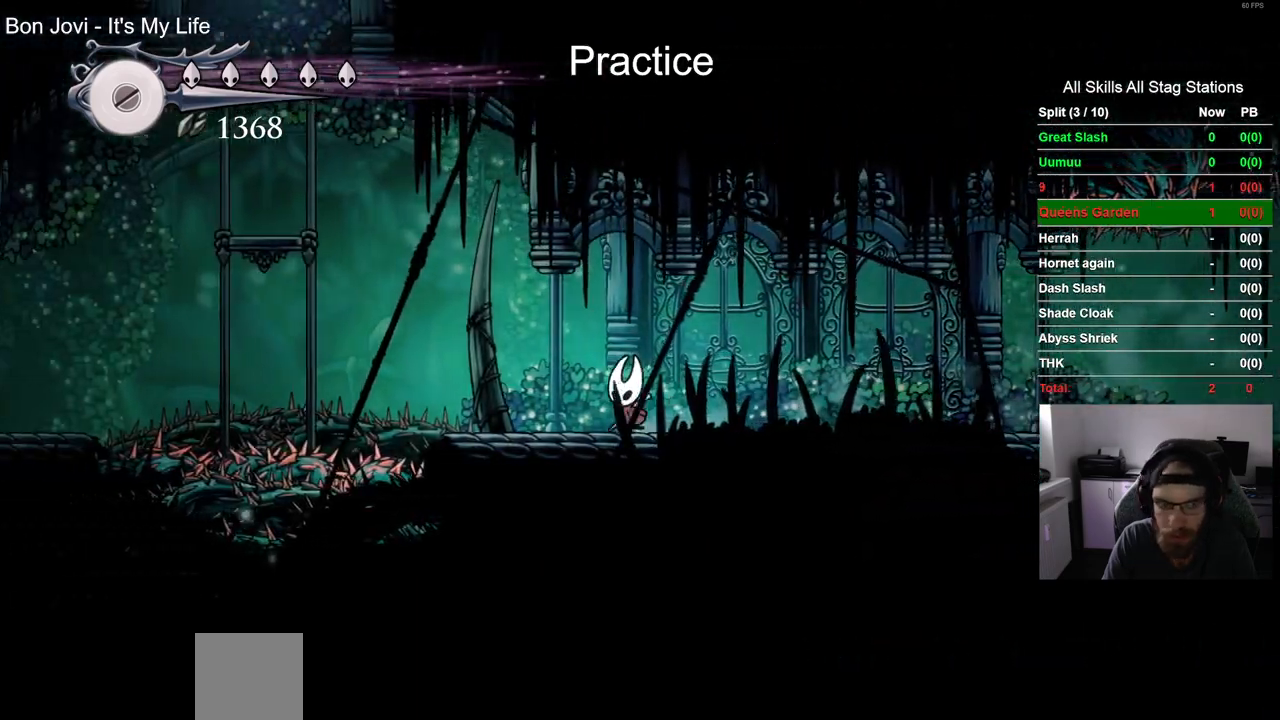
{"dt_ms": 500, "buttons": ["CROSS", "DPAD_LEFT"], "left_stick": "center", "right_stick": "center", "events": [[317, "CROSS", "down"]]}
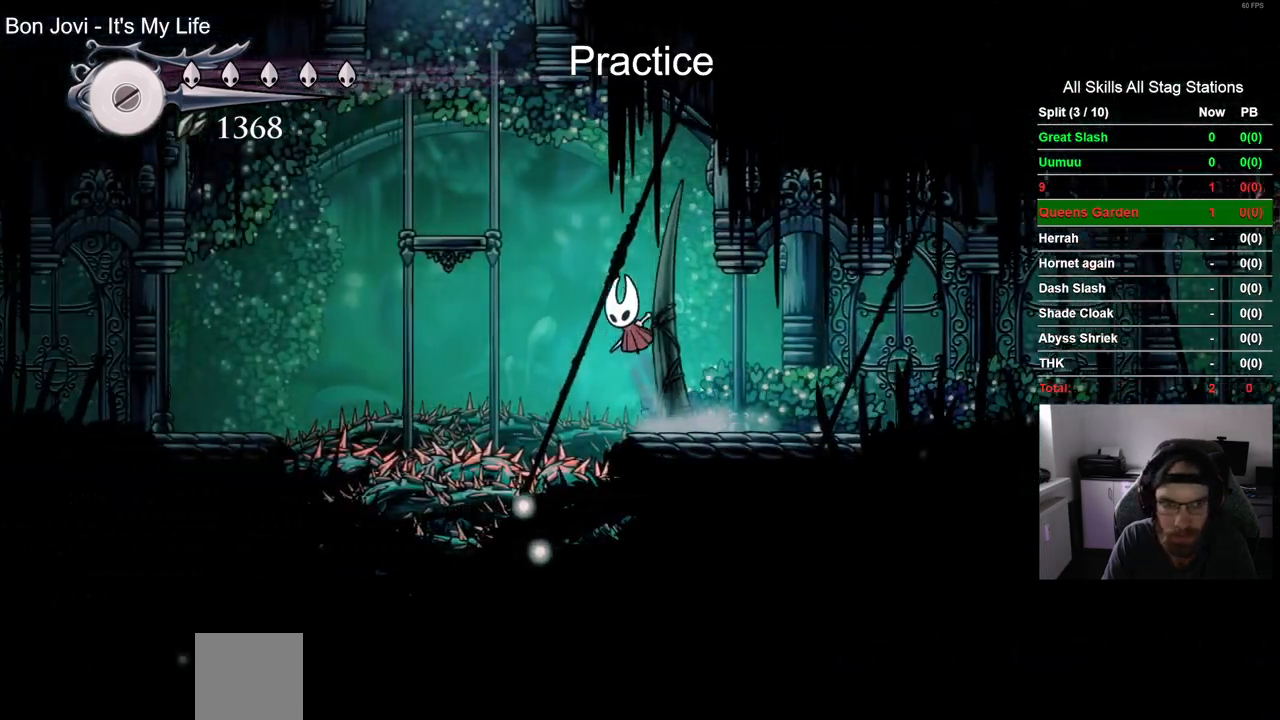
{"dt_ms": 500, "buttons": [], "left_stick": "center", "right_stick": "center", "events": [[300, "CROSS", "up"], [433, "DPAD_LEFT", "up"]]}
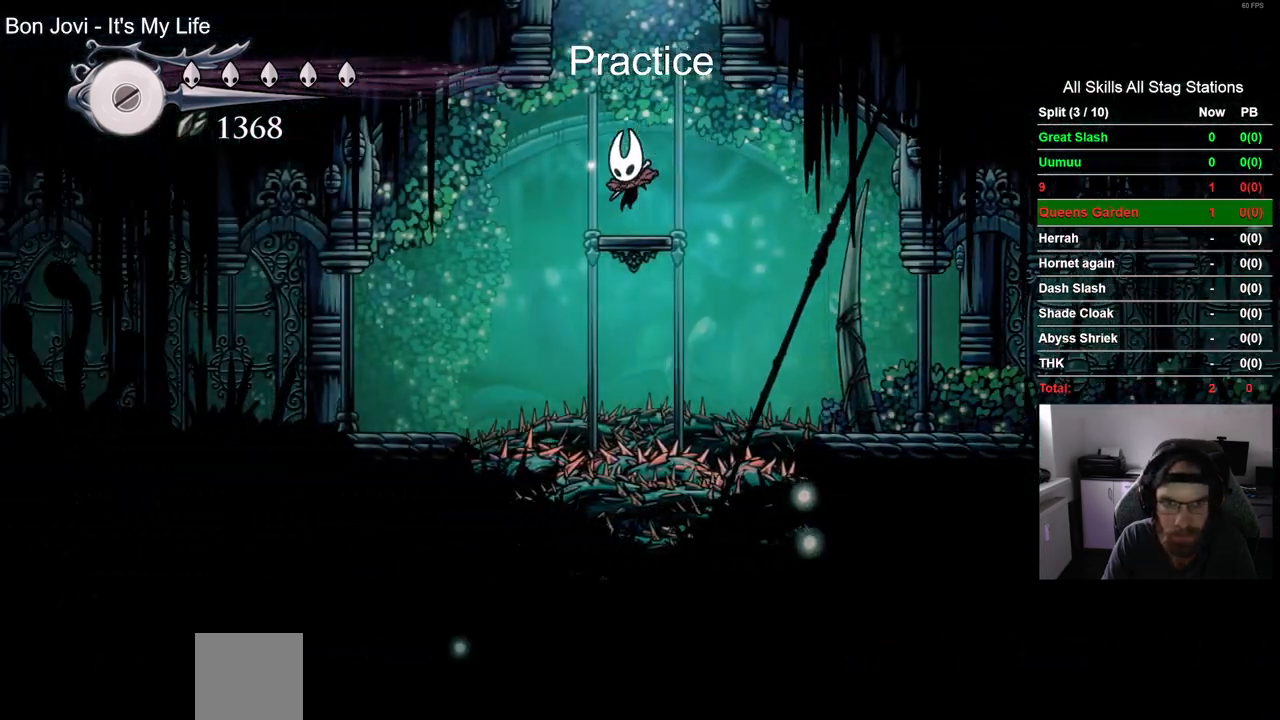
{"dt_ms": 500, "buttons": ["CROSS"], "left_stick": "center", "right_stick": "center", "events": [[17, "CROSS", "down"], [217, "CROSS", "up"], [300, "CROSS", "down"]]}
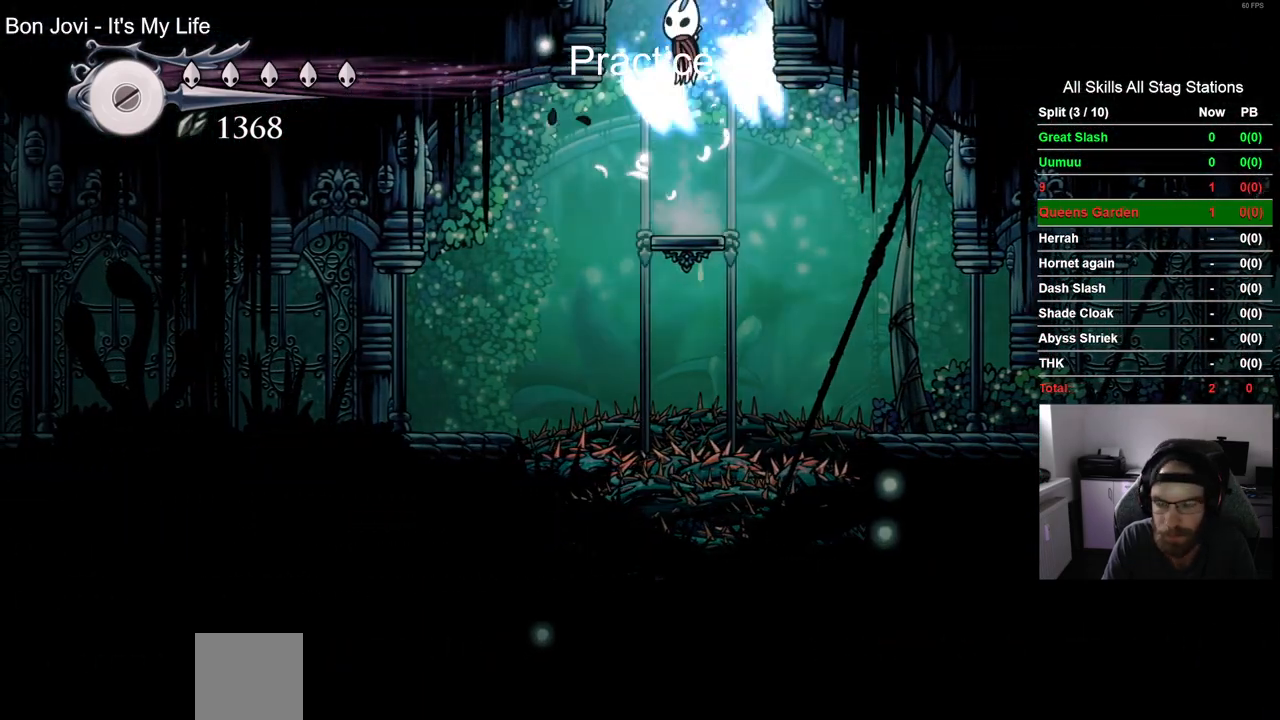
{"dt_ms": 500, "buttons": [], "left_stick": "center", "right_stick": "center", "events": [[67, "DPAD_RIGHT", "down"], [317, "DPAD_RIGHT", "up"], [350, "CROSS", "up"]]}
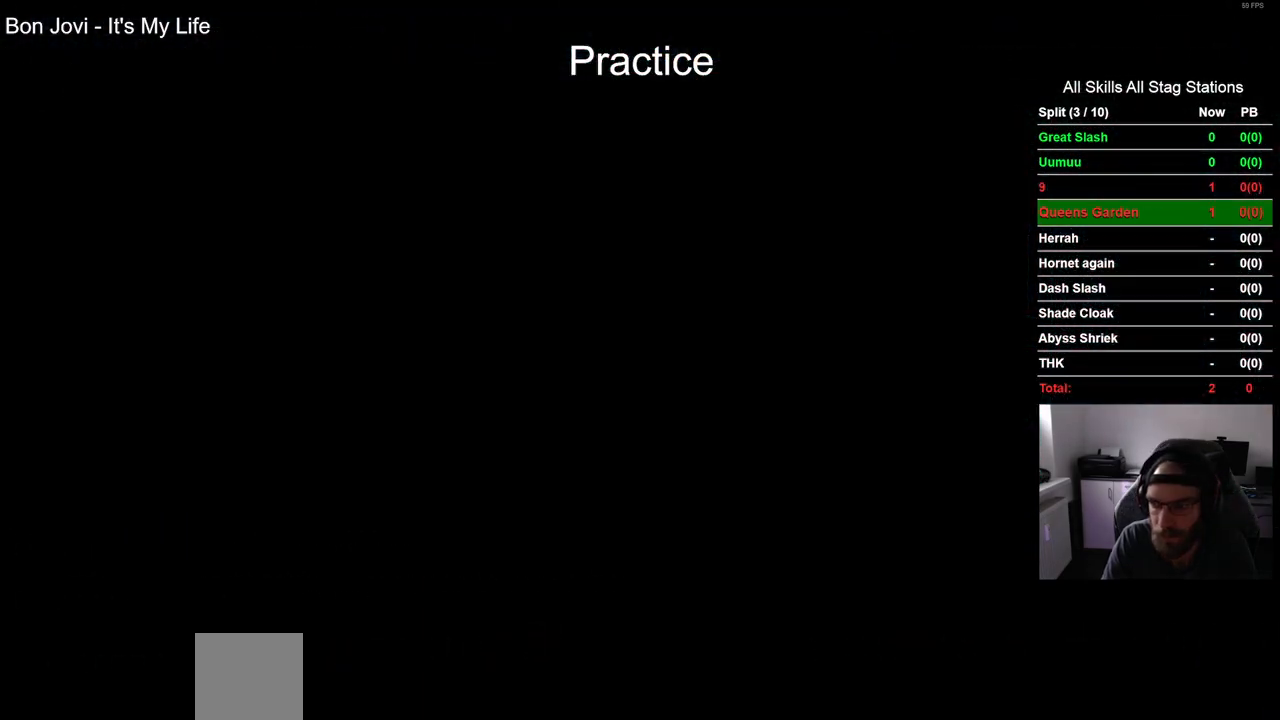
{"dt_ms": 500, "buttons": [], "left_stick": "center", "right_stick": "center", "events": []}
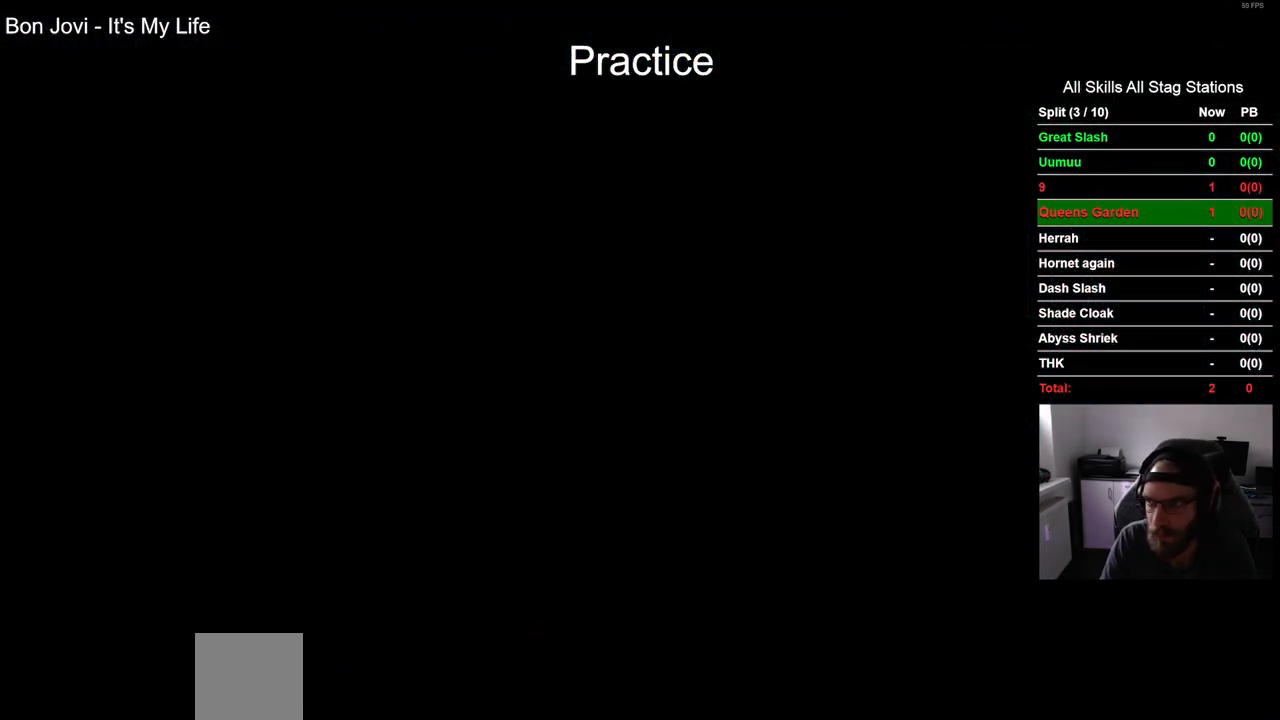
{"dt_ms": 500, "buttons": [], "left_stick": "center", "right_stick": "center", "events": []}
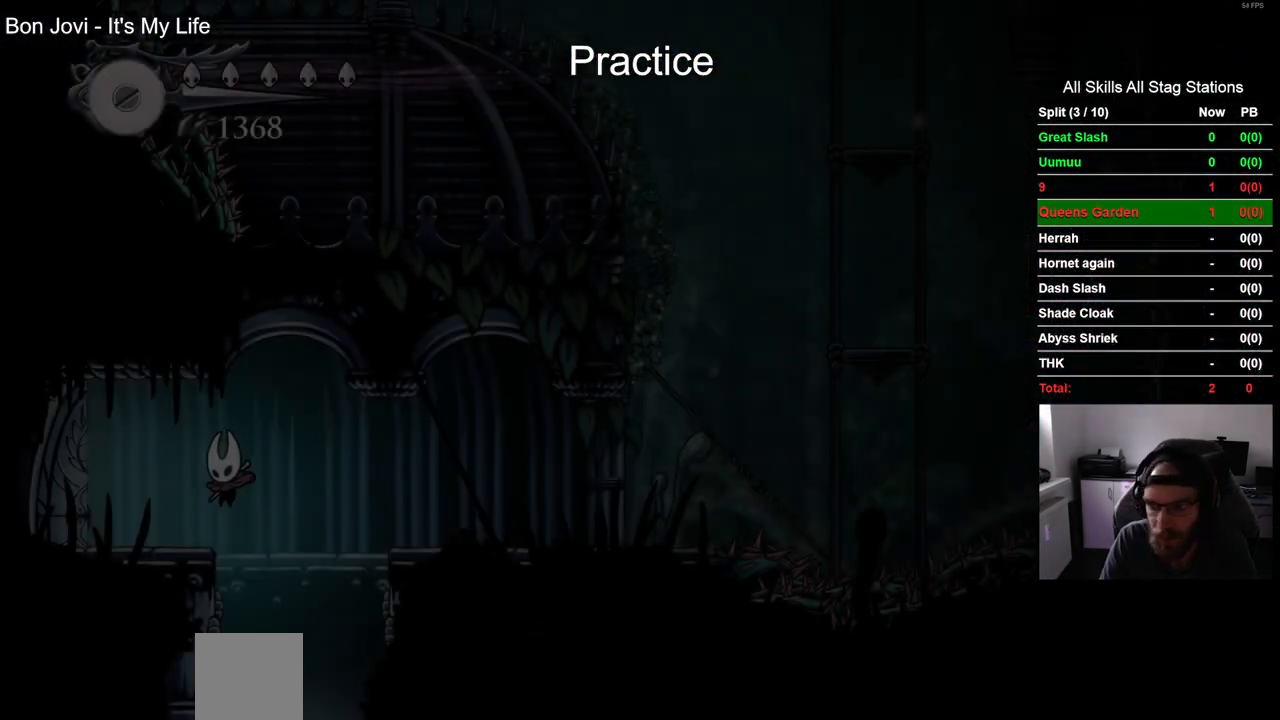
{"dt_ms": 500, "buttons": ["CROSS", "DPAD_RIGHT"], "left_stick": "center", "right_stick": "center", "events": [[400, "DPAD_RIGHT", "down"], [417, "CROSS", "down"]]}
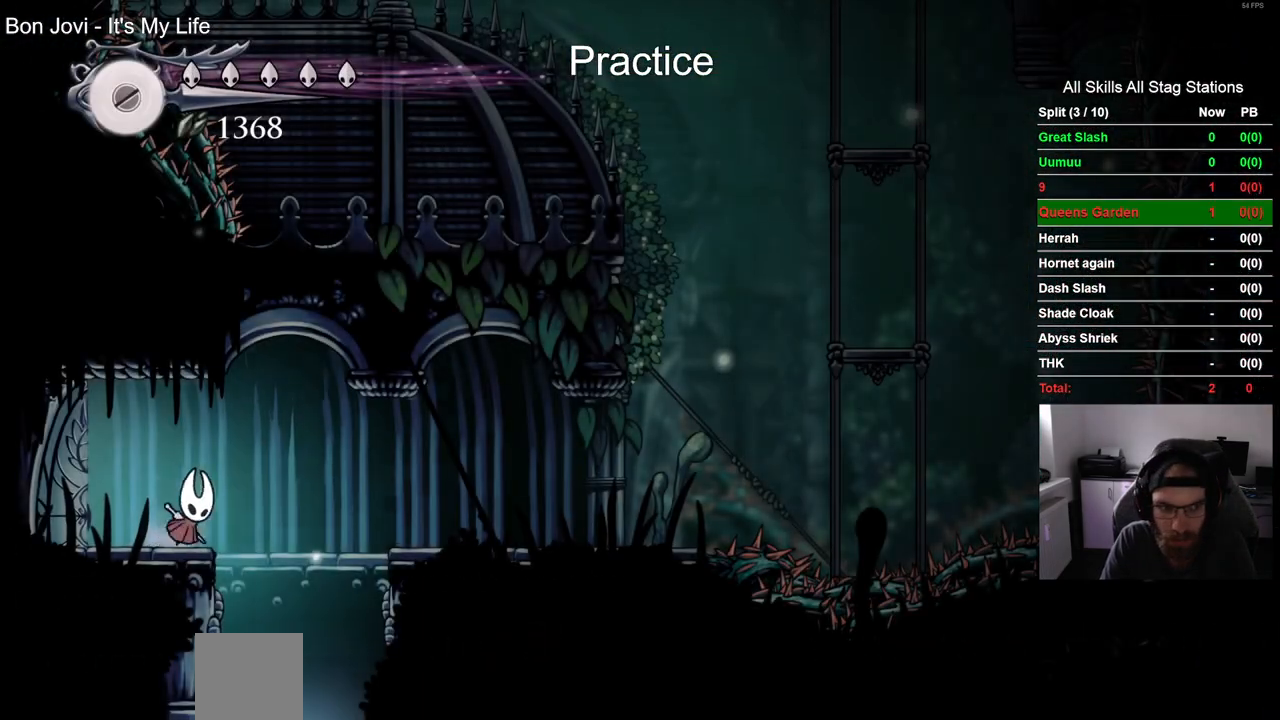
{"dt_ms": 500, "buttons": ["DPAD_RIGHT"], "left_stick": "center", "right_stick": "center", "events": [[67, "CROSS", "up"], [100, "R2", "down"], [350, "R2", "up"]]}
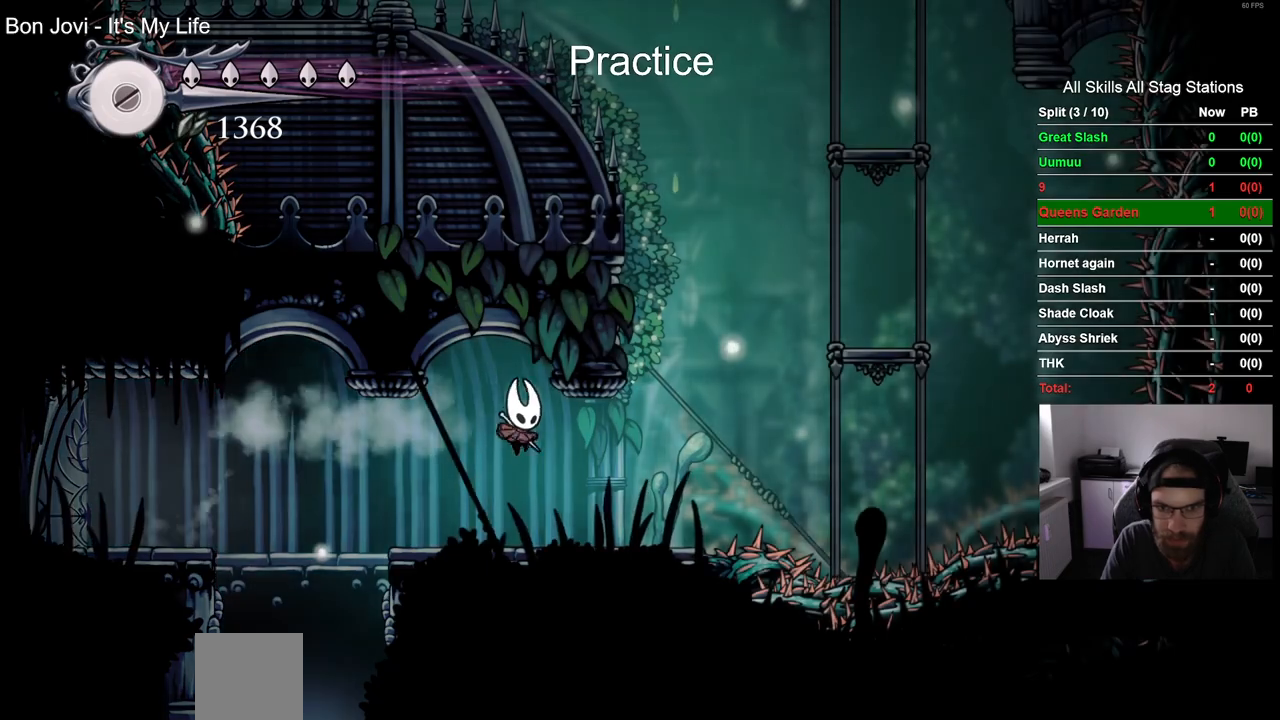
{"dt_ms": 500, "buttons": ["CROSS", "DPAD_RIGHT"], "left_stick": "center", "right_stick": "center", "events": [[300, "CROSS", "down"]]}
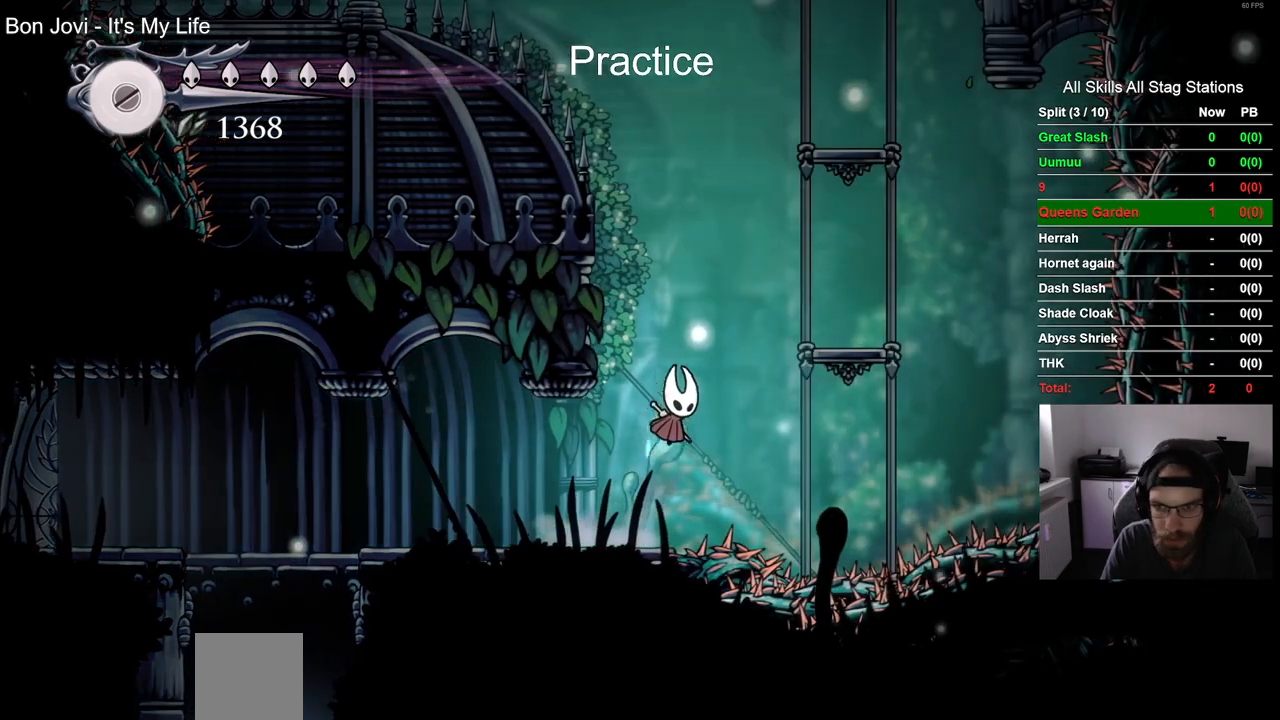
{"dt_ms": 500, "buttons": [], "left_stick": "center", "right_stick": "center", "events": [[300, "CROSS", "up"], [383, "DPAD_RIGHT", "up"]]}
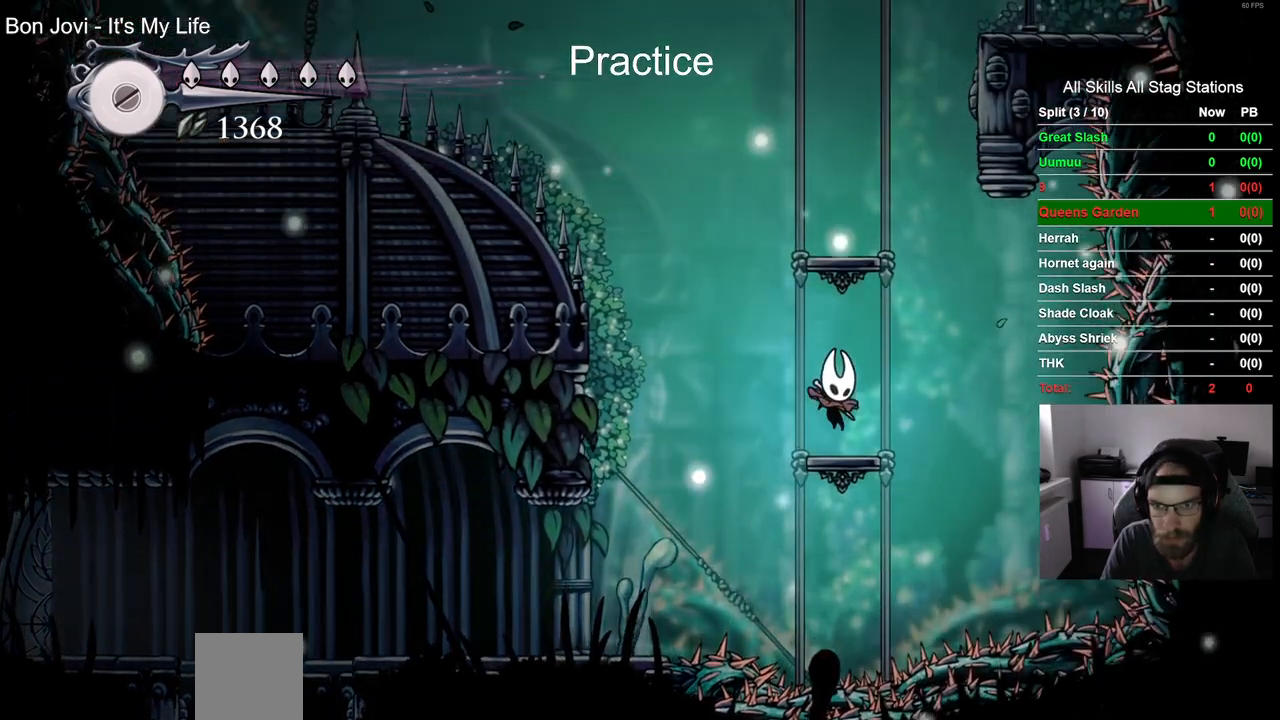
{"dt_ms": 500, "buttons": ["CROSS", "DPAD_RIGHT"], "left_stick": "center", "right_stick": "center", "events": [[33, "DPAD_LEFT", "down"], [50, "CROSS", "down"], [300, "DPAD_LEFT", "up"], [400, "DPAD_RIGHT", "down"]]}